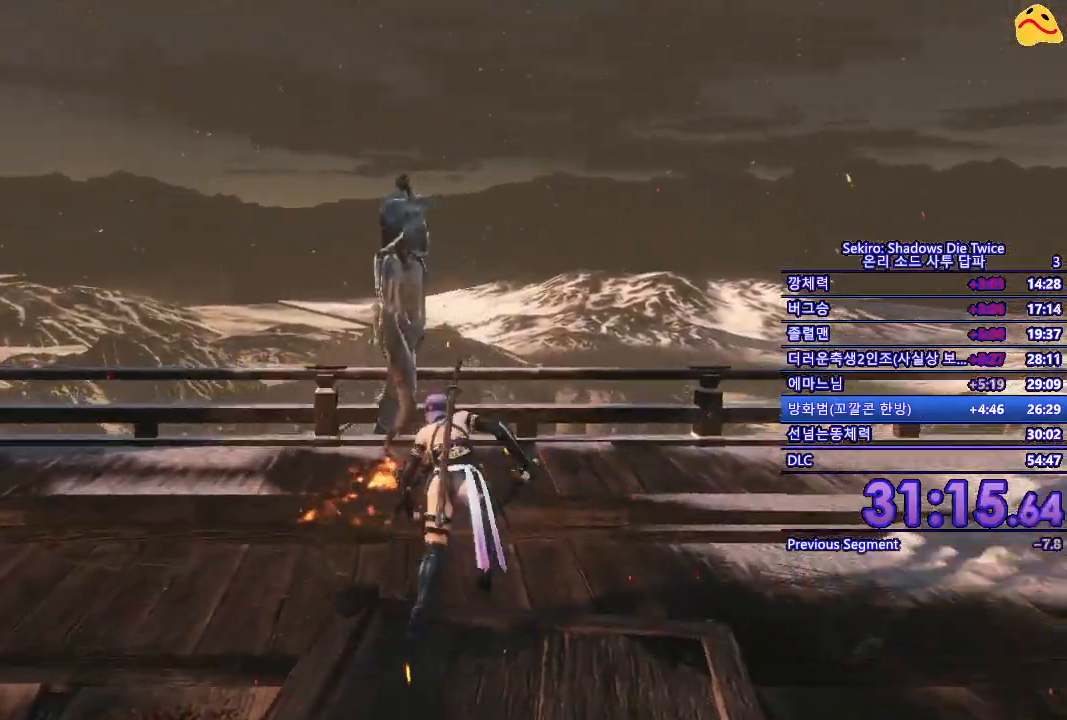
Gameplay with a controller (Xbox layout); each line is a JSON object with the inputs held at the frame after it. "events" lists button and stick changes between this image and that frame as [ms after this image, input, new state], when the widget could be followed in between.
{"buttons": [], "left_stick": "up", "right_stick": "center", "events": []}
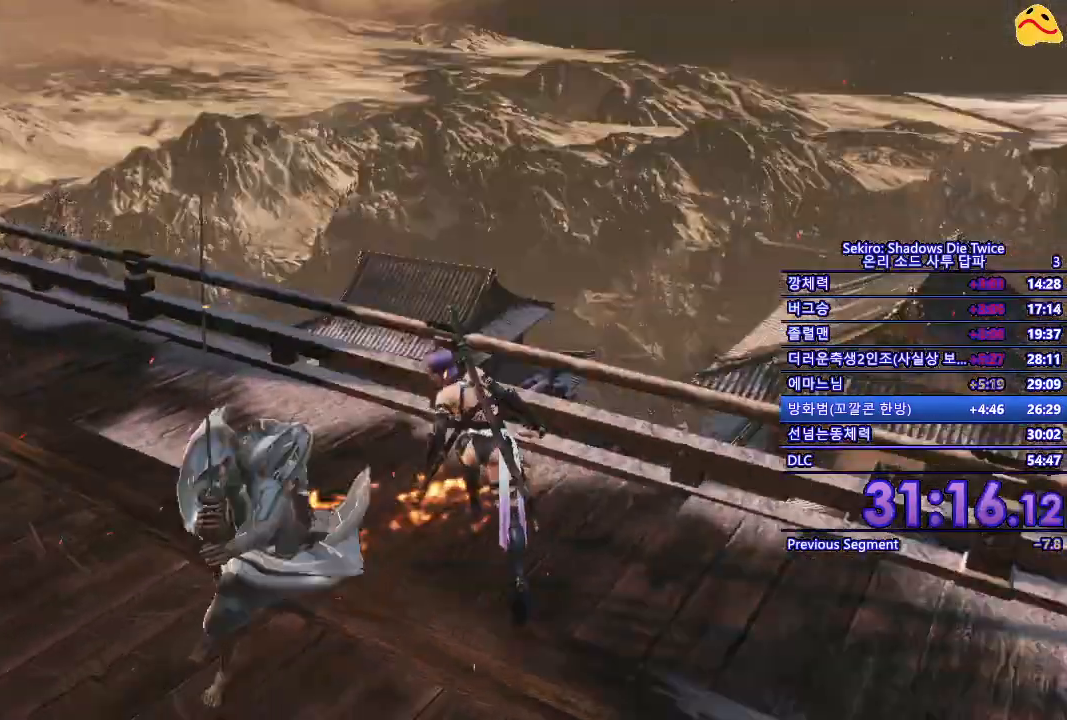
{"buttons": [], "left_stick": "up-right", "right_stick": "center", "events": [[317, "left_stick", "up-right"]]}
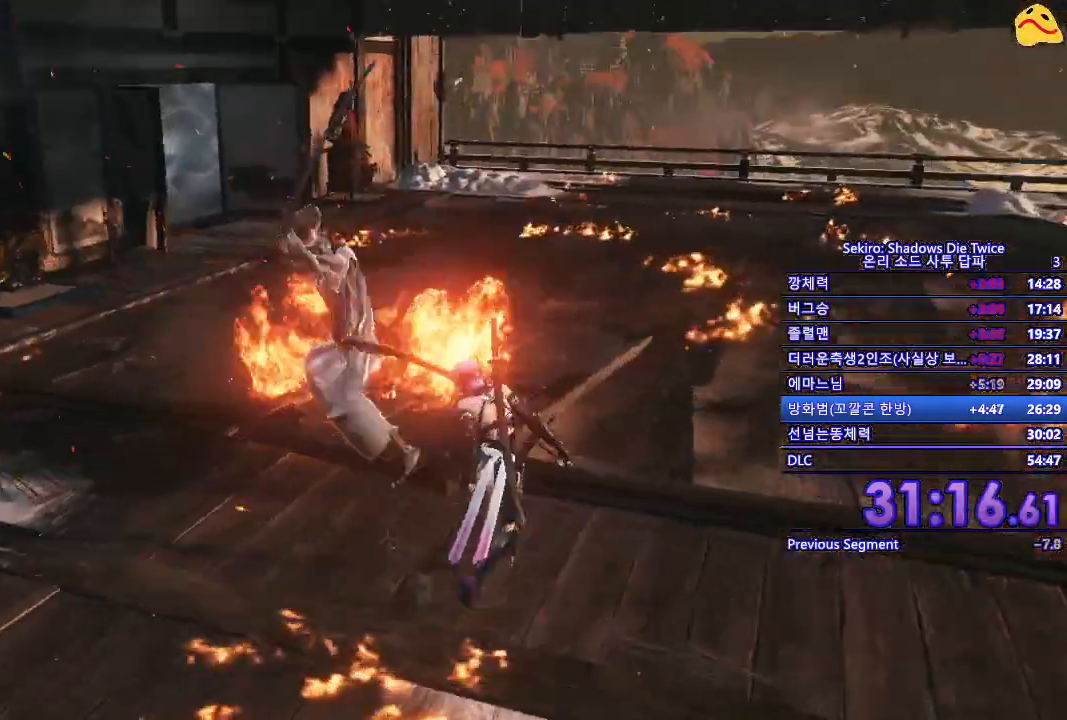
{"buttons": ["R1"], "left_stick": "center", "right_stick": "center", "events": [[33, "left_stick", "right"], [283, "left_stick", "center"], [433, "R1", "down"]]}
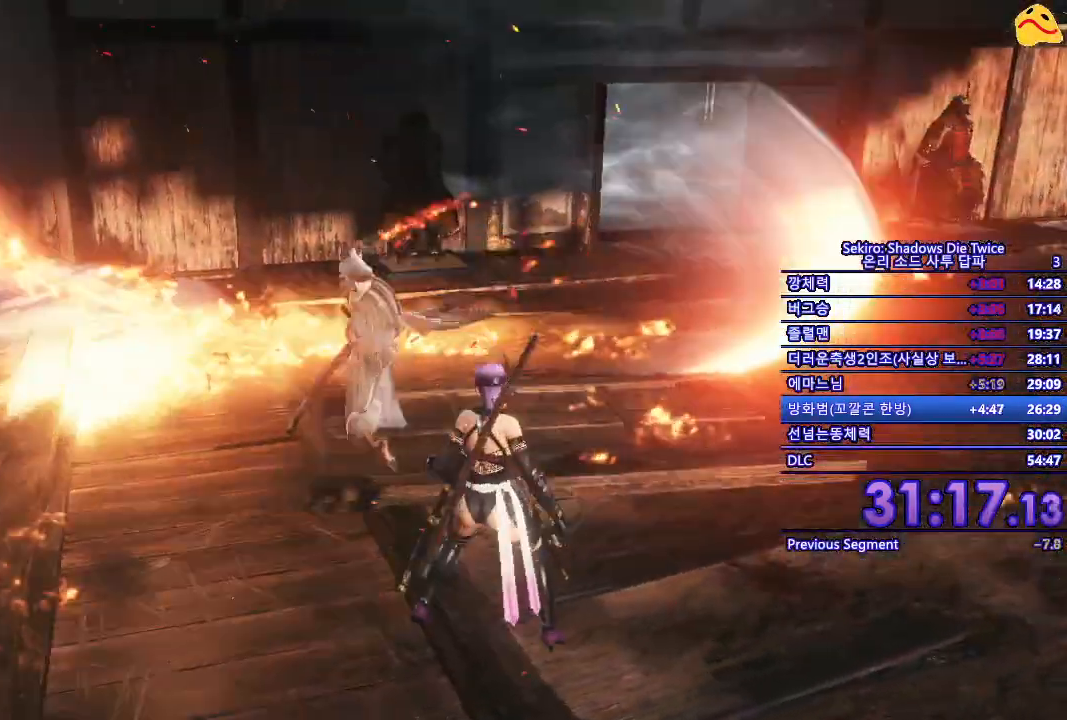
{"buttons": [], "left_stick": "center", "right_stick": "center", "events": [[67, "R1", "up"]]}
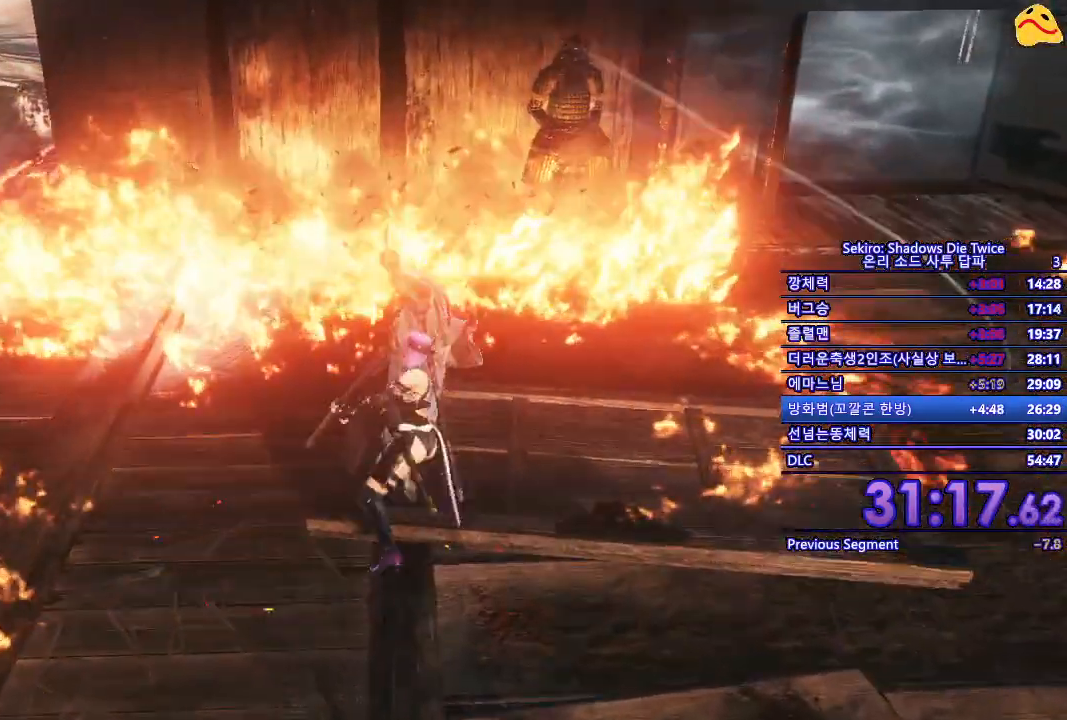
{"buttons": [], "left_stick": "center", "right_stick": "center", "events": [[33, "R1", "down"], [217, "R1", "up"]]}
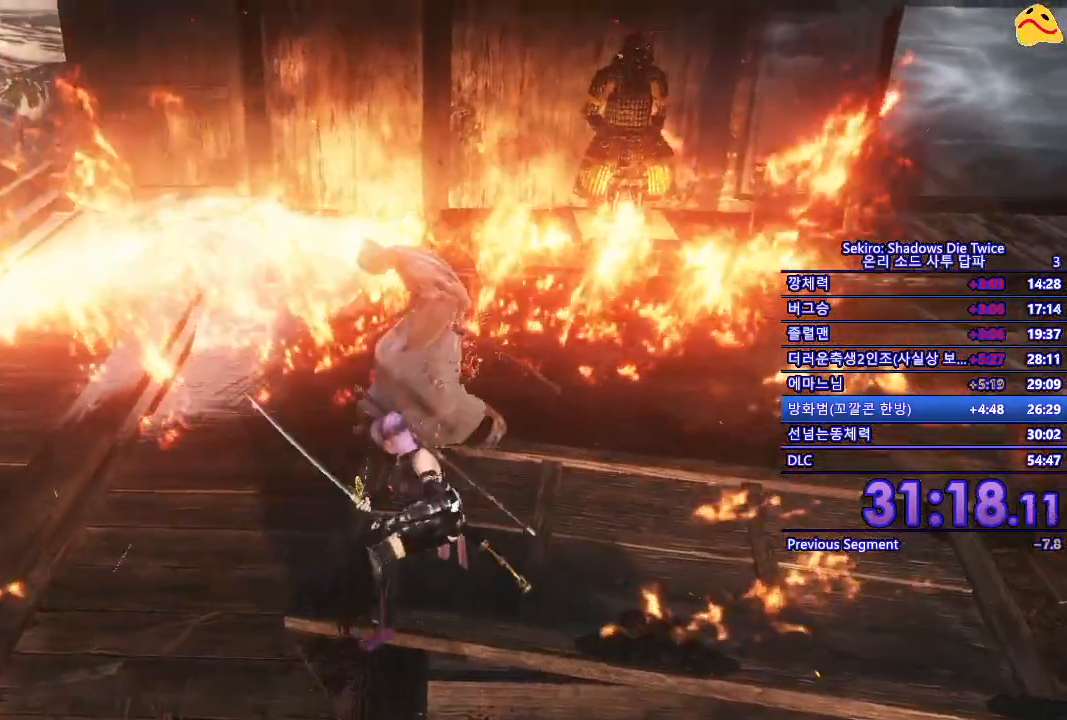
{"buttons": [], "left_stick": "down", "right_stick": "center", "events": [[267, "left_stick", "down"]]}
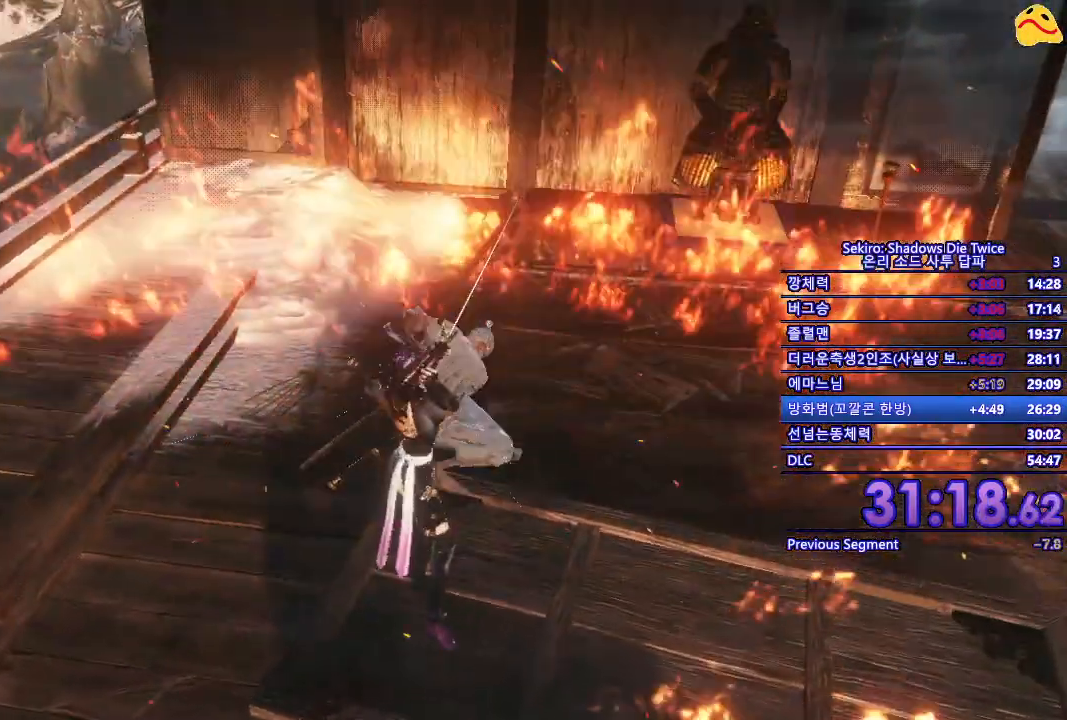
{"buttons": [], "left_stick": "down", "right_stick": "center"}
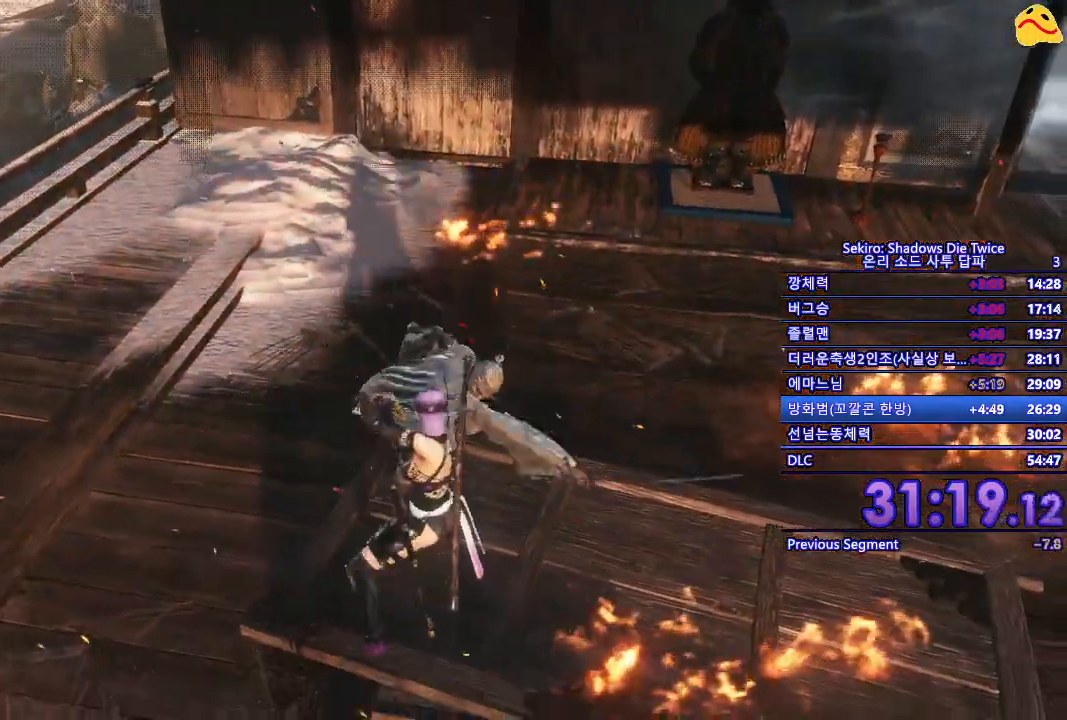
{"buttons": ["B"], "left_stick": "down", "right_stick": "center", "events": [[417, "B", "down"]]}
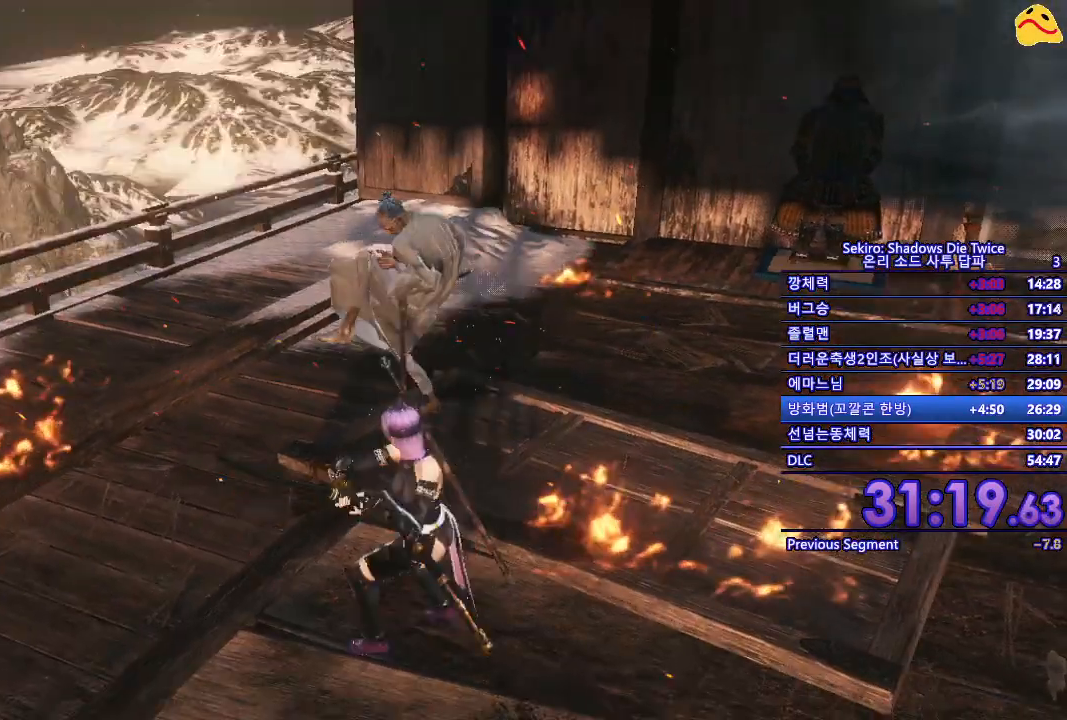
{"buttons": ["B"], "left_stick": "down-right", "right_stick": "center", "events": [[183, "left_stick", "down-right"]]}
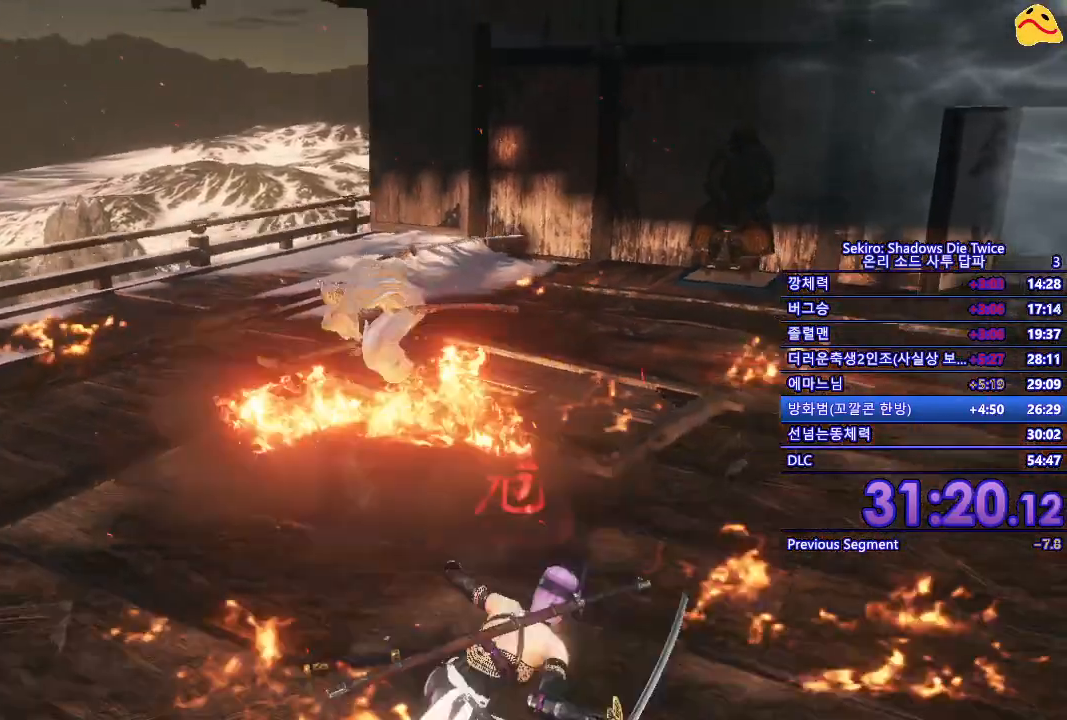
{"buttons": [], "left_stick": "right", "right_stick": "center", "events": [[317, "left_stick", "right"], [350, "B", "up"]]}
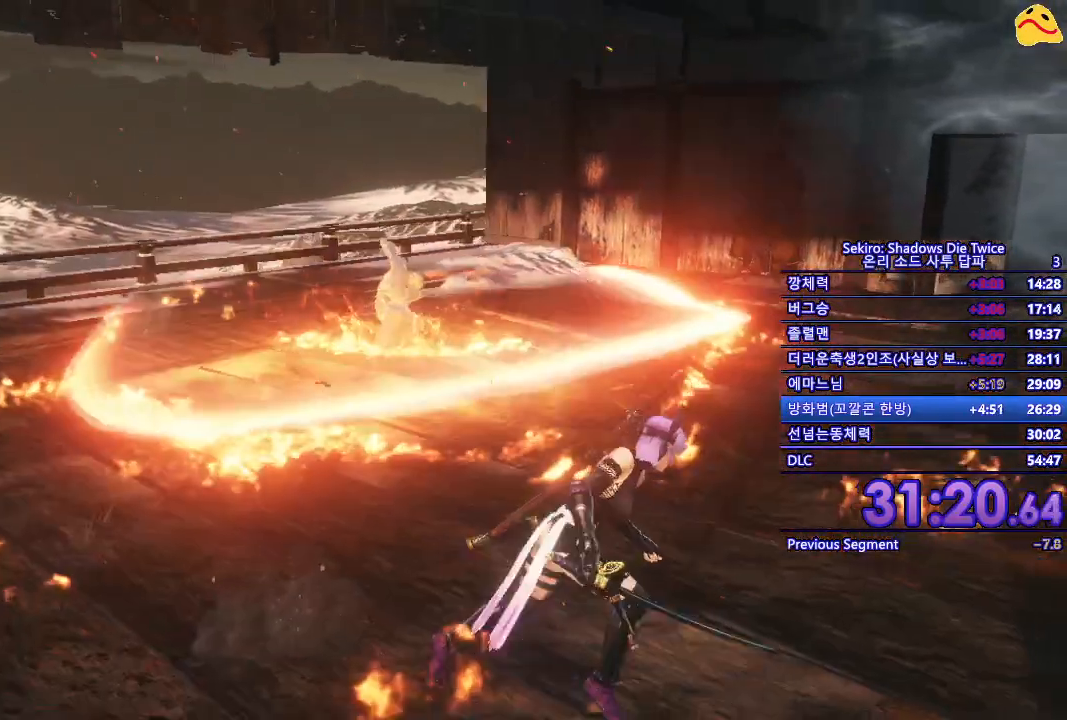
{"buttons": [], "left_stick": "right", "right_stick": "center", "events": []}
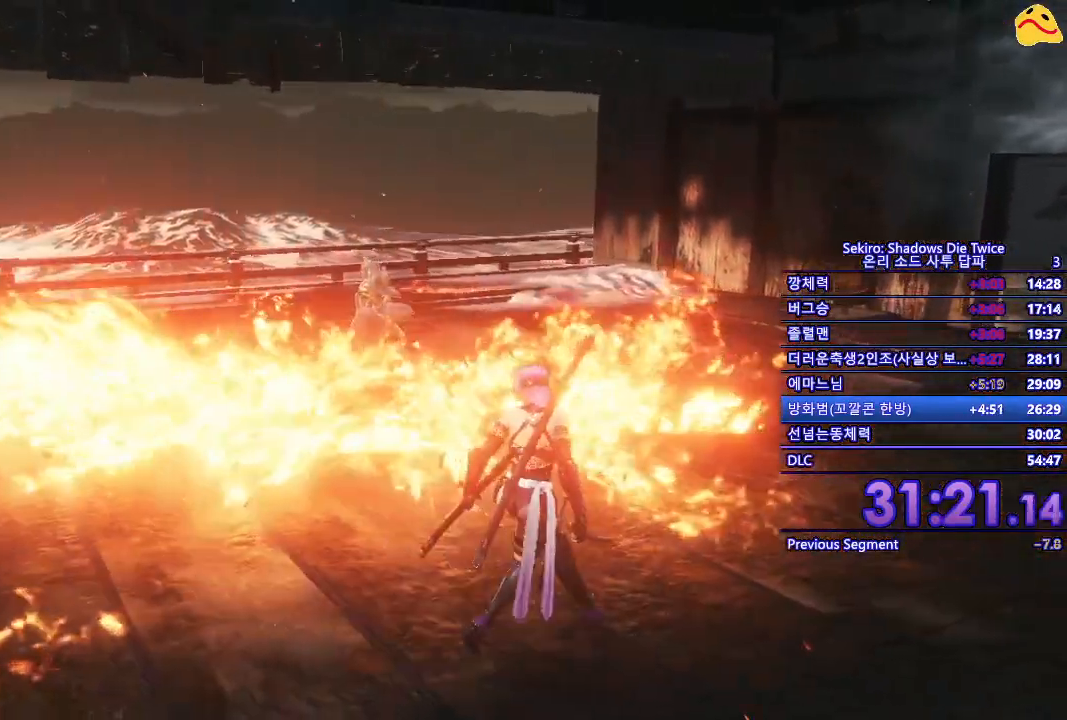
{"buttons": [], "left_stick": "down-right", "right_stick": "center", "events": [[467, "left_stick", "down-right"]]}
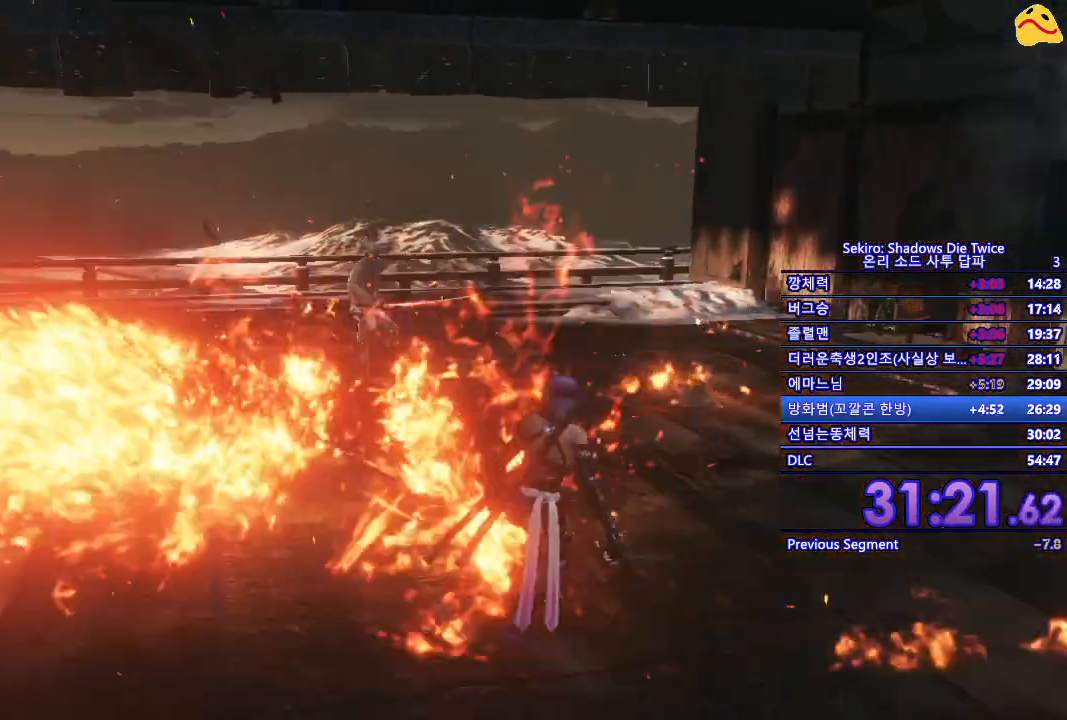
{"buttons": [], "left_stick": "down-left", "right_stick": "center", "events": [[333, "left_stick", "down-left"]]}
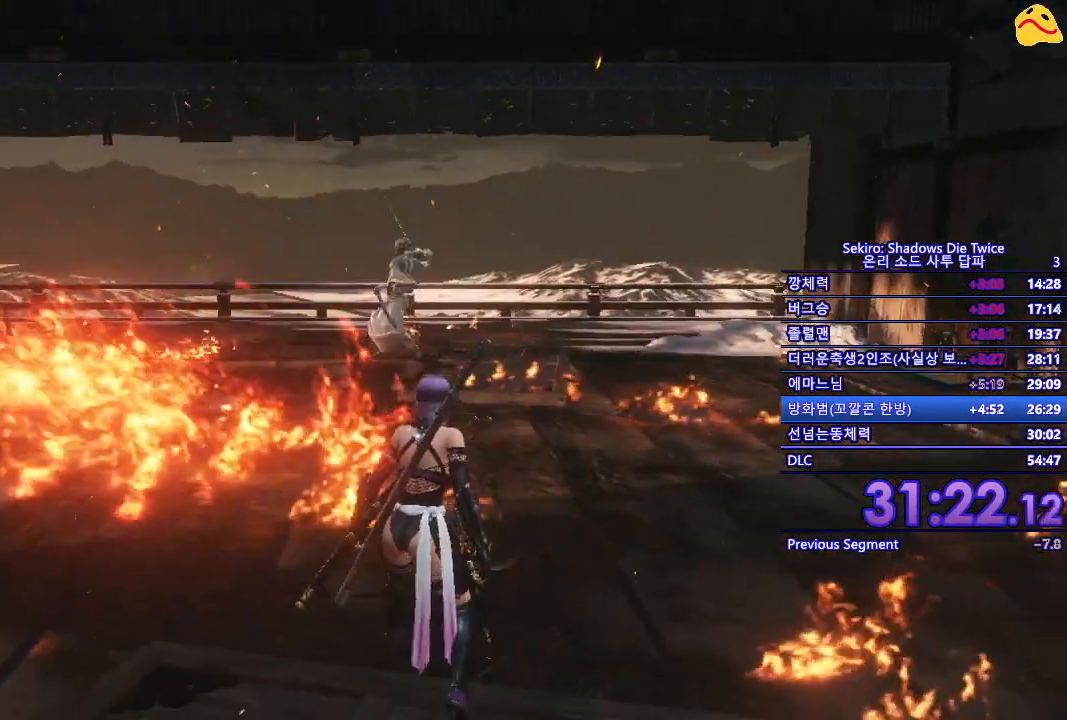
{"buttons": [], "left_stick": "down-left", "right_stick": "center", "events": [[33, "left_stick", "up-left"], [183, "left_stick", "up-right"], [267, "left_stick", "center"], [317, "left_stick", "down-left"]]}
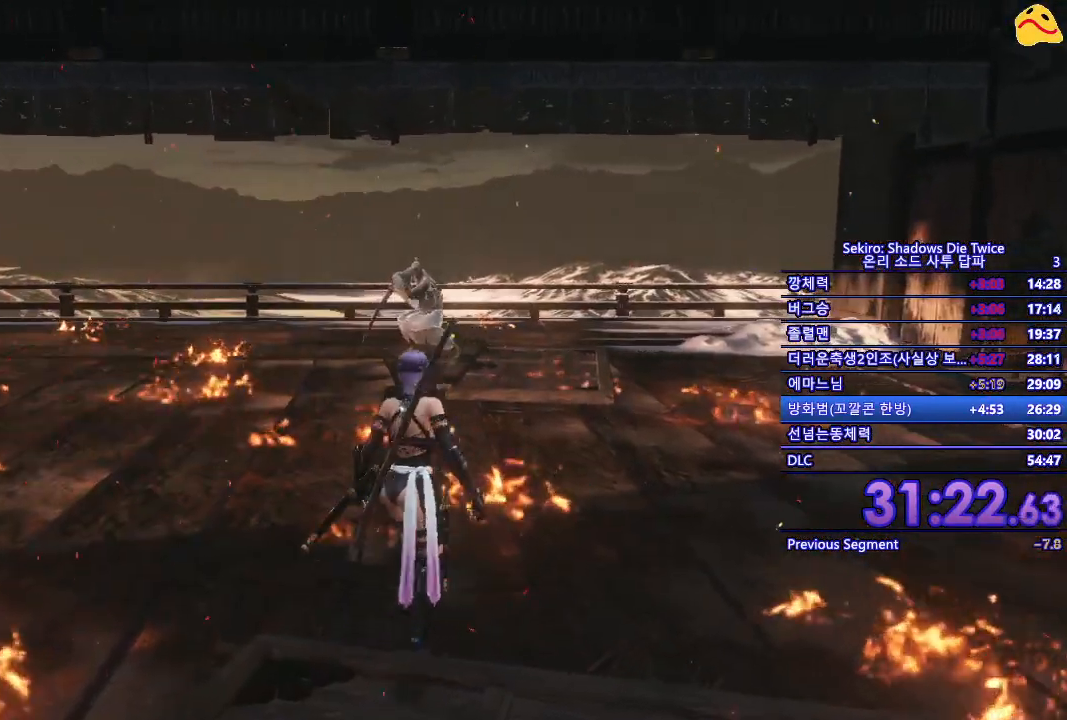
{"buttons": [], "left_stick": "down-left", "right_stick": "center", "events": []}
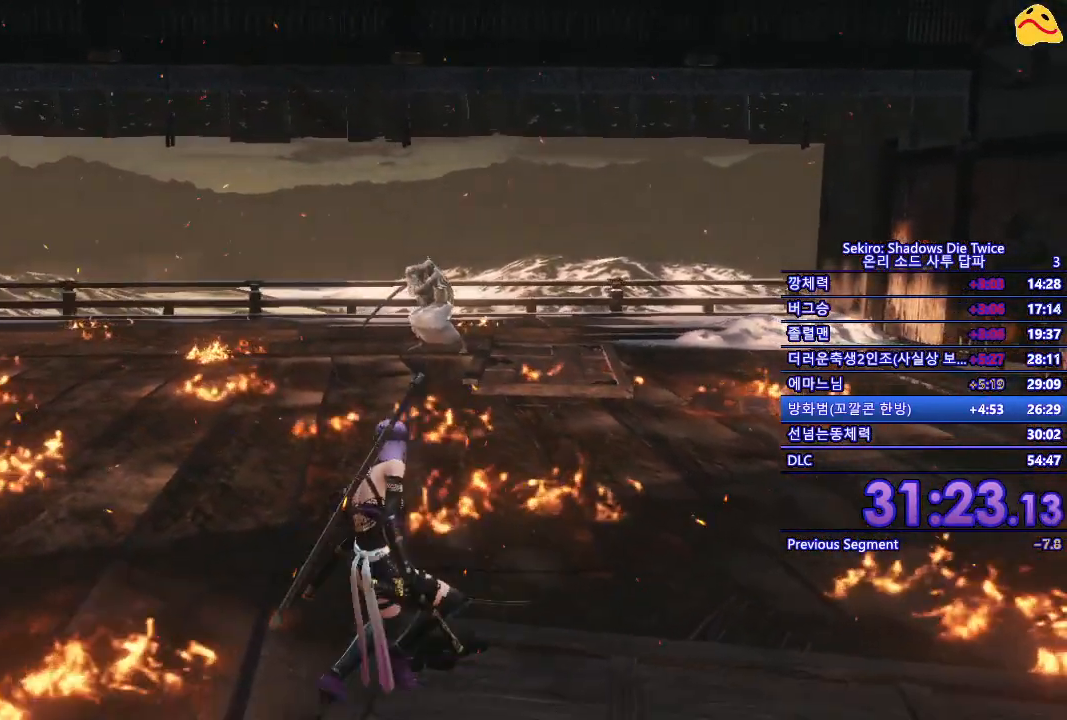
{"buttons": [], "left_stick": "down-left", "right_stick": "center", "events": []}
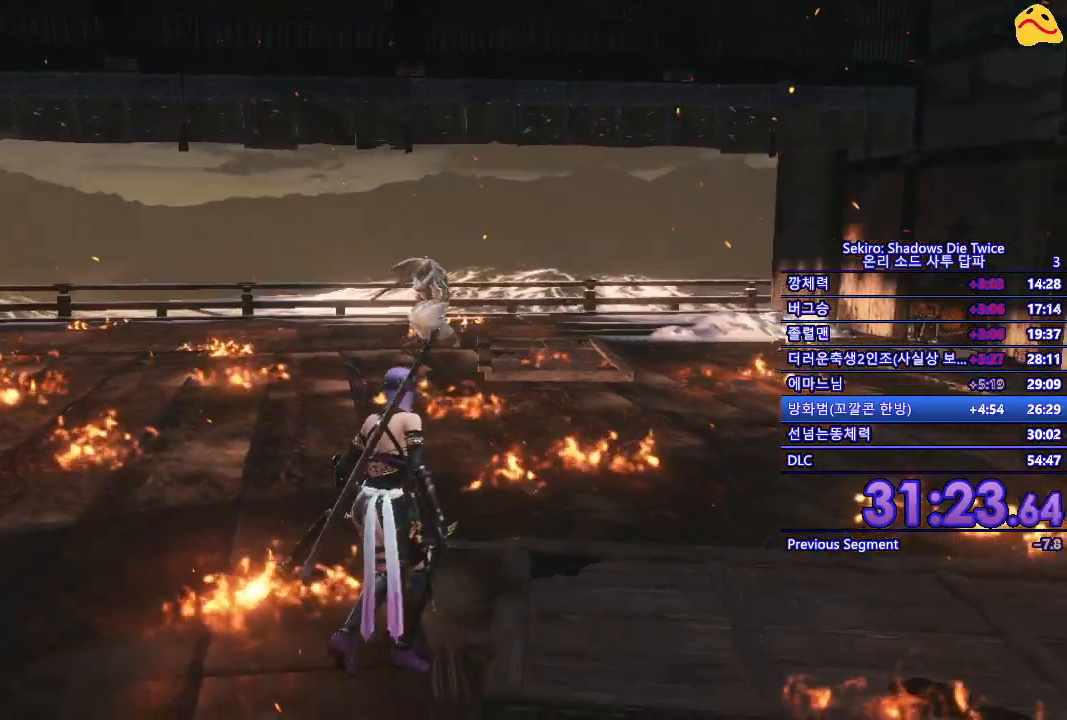
{"buttons": [], "left_stick": "center", "right_stick": "down", "events": [[267, "R3", "down"], [267, "right_stick", "down"], [283, "left_stick", "center"], [367, "R3", "up"]]}
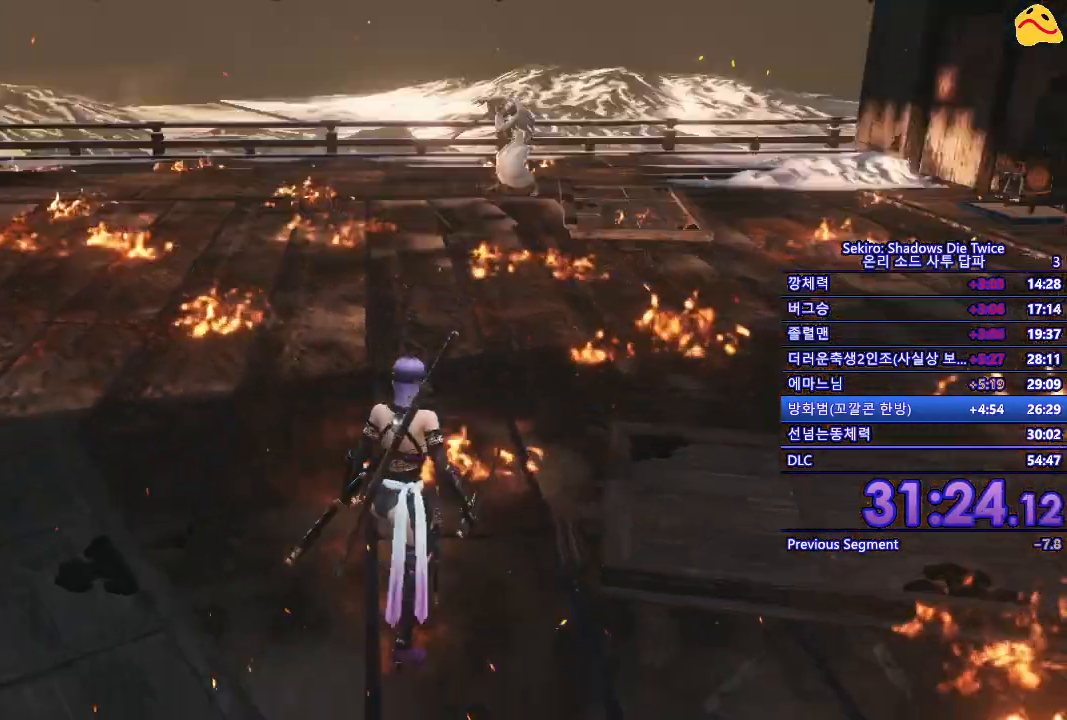
{"buttons": [], "left_stick": "center", "right_stick": "center", "events": [[117, "right_stick", "center"]]}
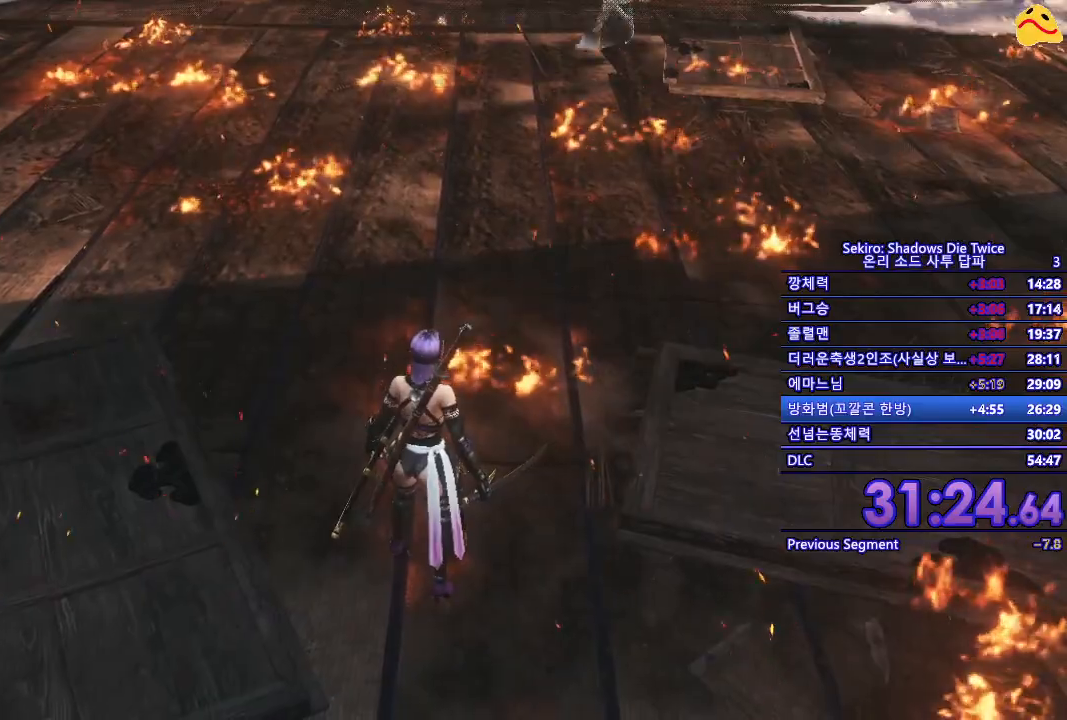
{"buttons": [], "left_stick": "center", "right_stick": "center", "events": []}
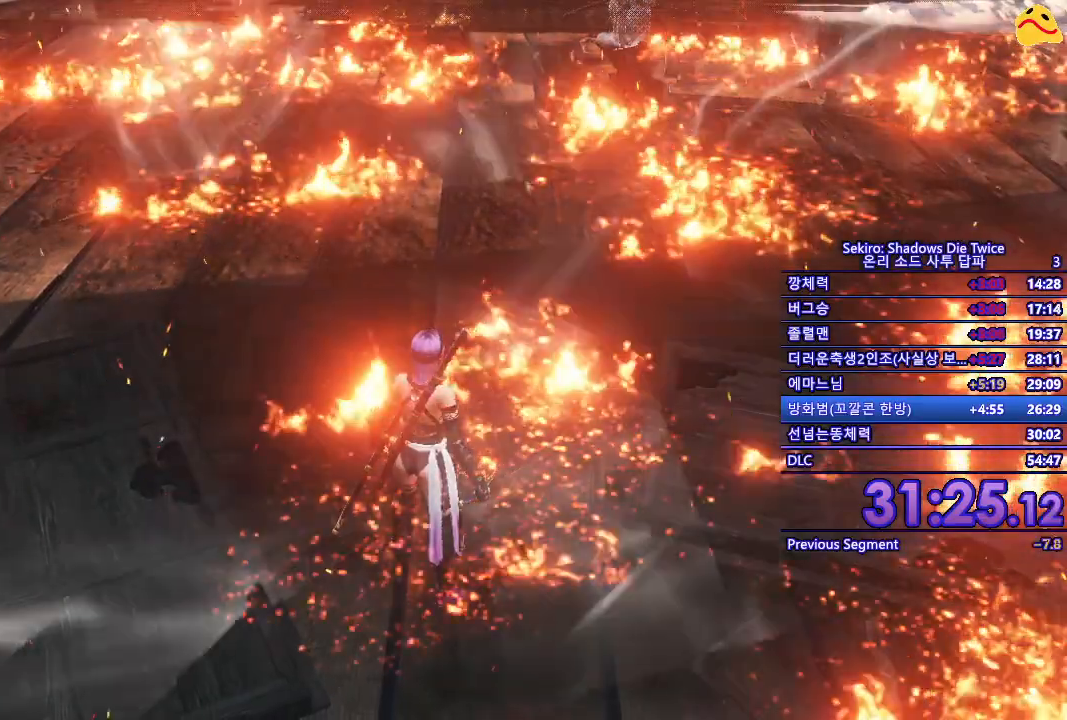
{"buttons": [], "left_stick": "left", "right_stick": "right", "events": [[117, "left_stick", "left"], [483, "right_stick", "right"]]}
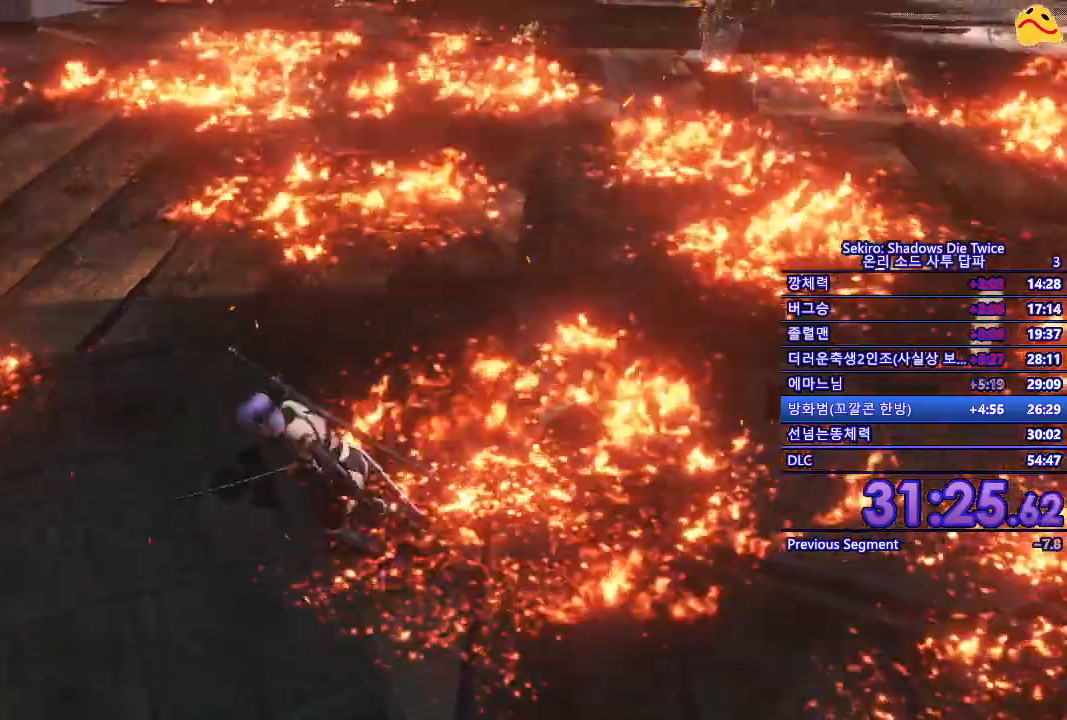
{"buttons": [], "left_stick": "center", "right_stick": "center", "events": [[183, "left_stick", "up"], [250, "left_stick", "center"], [383, "right_stick", "center"]]}
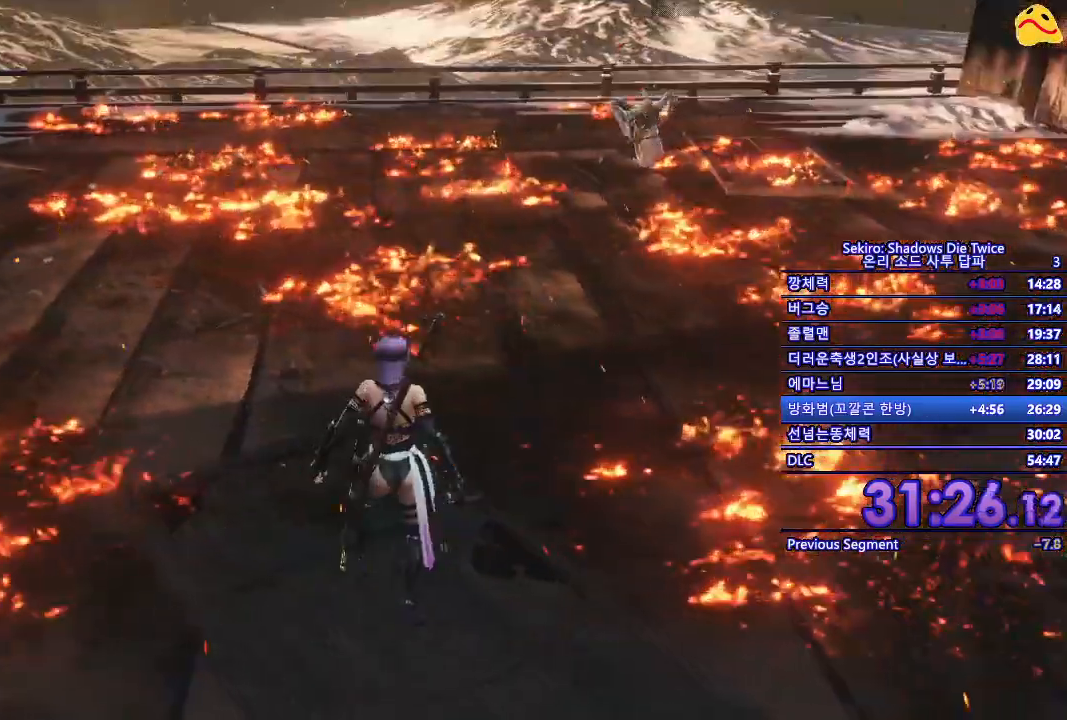
{"buttons": [], "left_stick": "up", "right_stick": "center", "events": [[433, "left_stick", "up"]]}
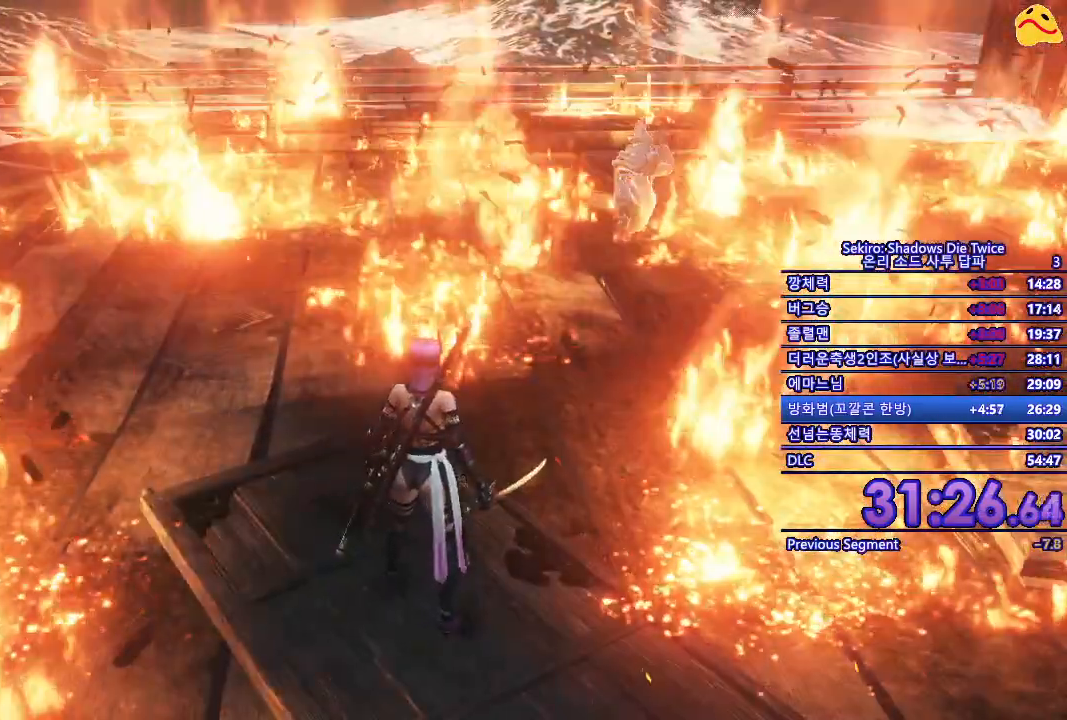
{"buttons": ["B"], "left_stick": "up", "right_stick": "center", "events": [[17, "B", "down"]]}
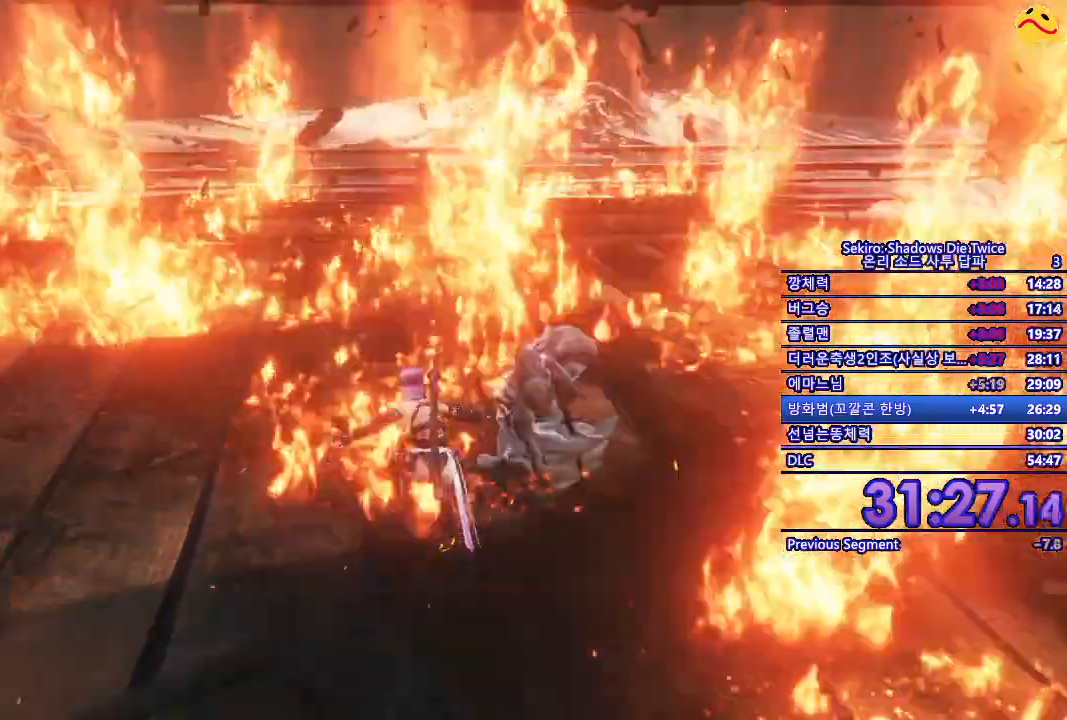
{"buttons": ["B"], "left_stick": "up-right", "right_stick": "center", "events": [[467, "left_stick", "up-right"]]}
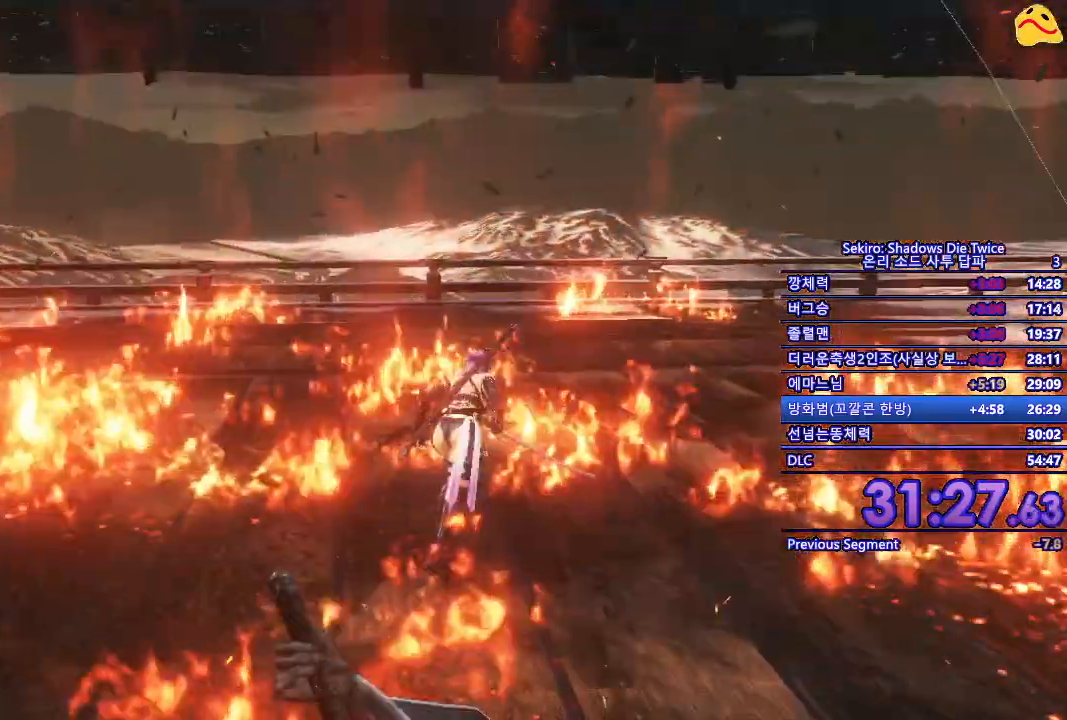
{"buttons": [], "left_stick": "up-right", "right_stick": "center", "events": [[467, "B", "up"]]}
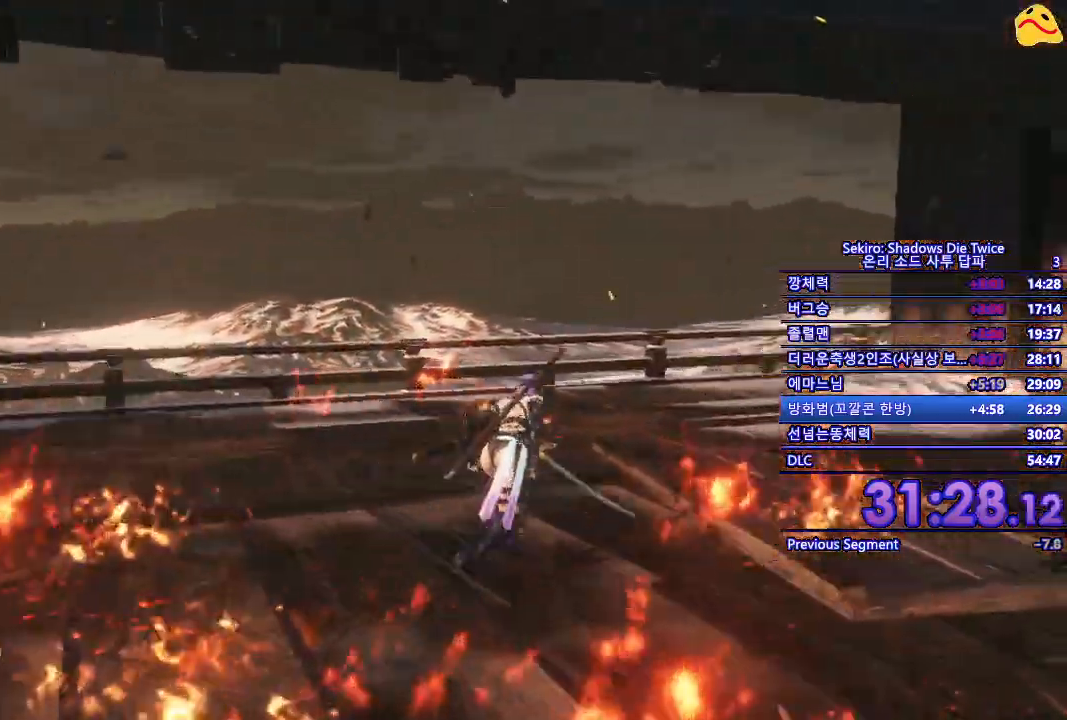
{"buttons": [], "left_stick": "up-right", "right_stick": "down-left", "events": [[250, "right_stick", "down-left"]]}
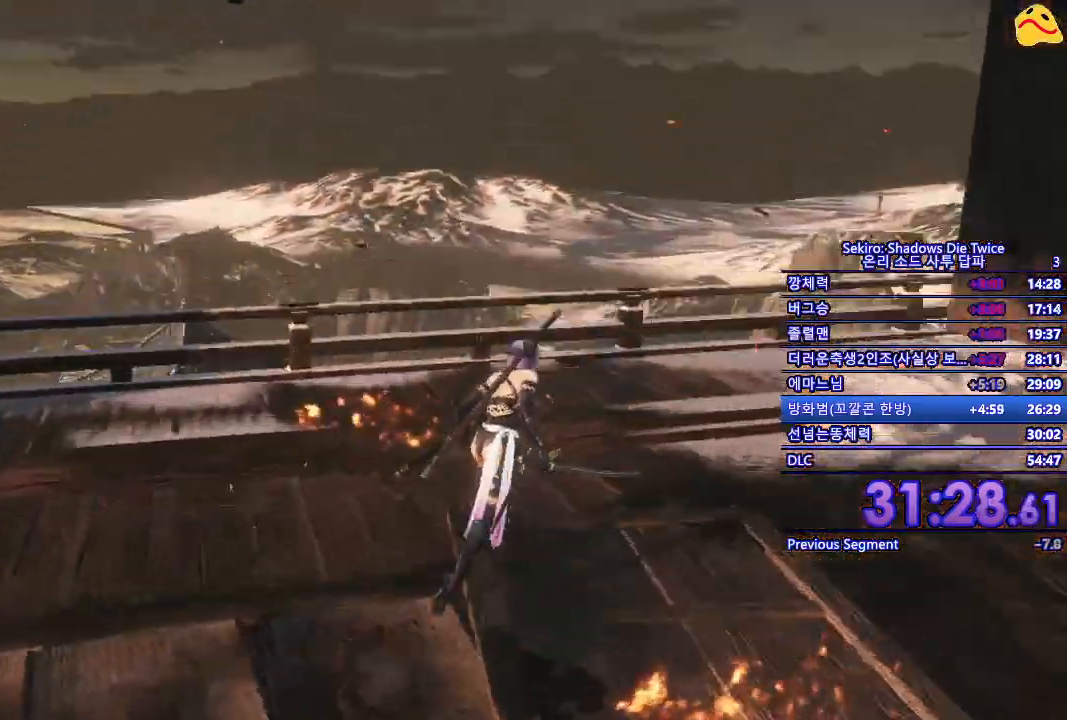
{"buttons": [], "left_stick": "center", "right_stick": "left", "events": [[133, "right_stick", "left"], [283, "left_stick", "center"]]}
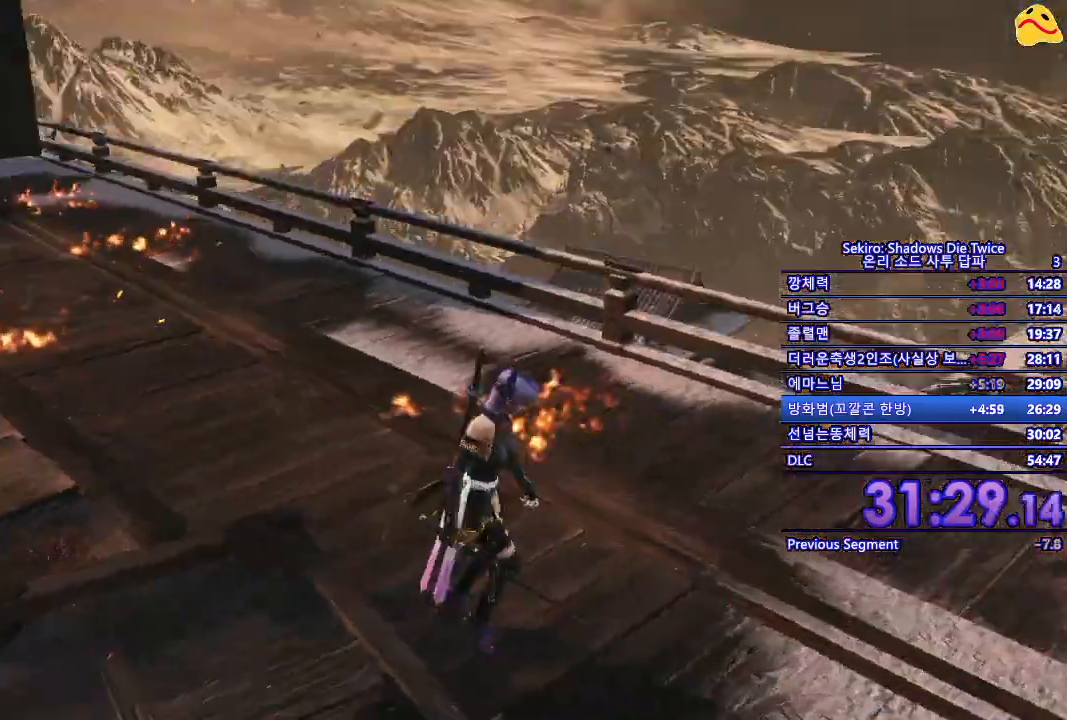
{"buttons": ["B"], "left_stick": "up", "right_stick": "center", "events": [[250, "right_stick", "center"], [300, "left_stick", "up-left"], [450, "B", "down"], [500, "left_stick", "up"]]}
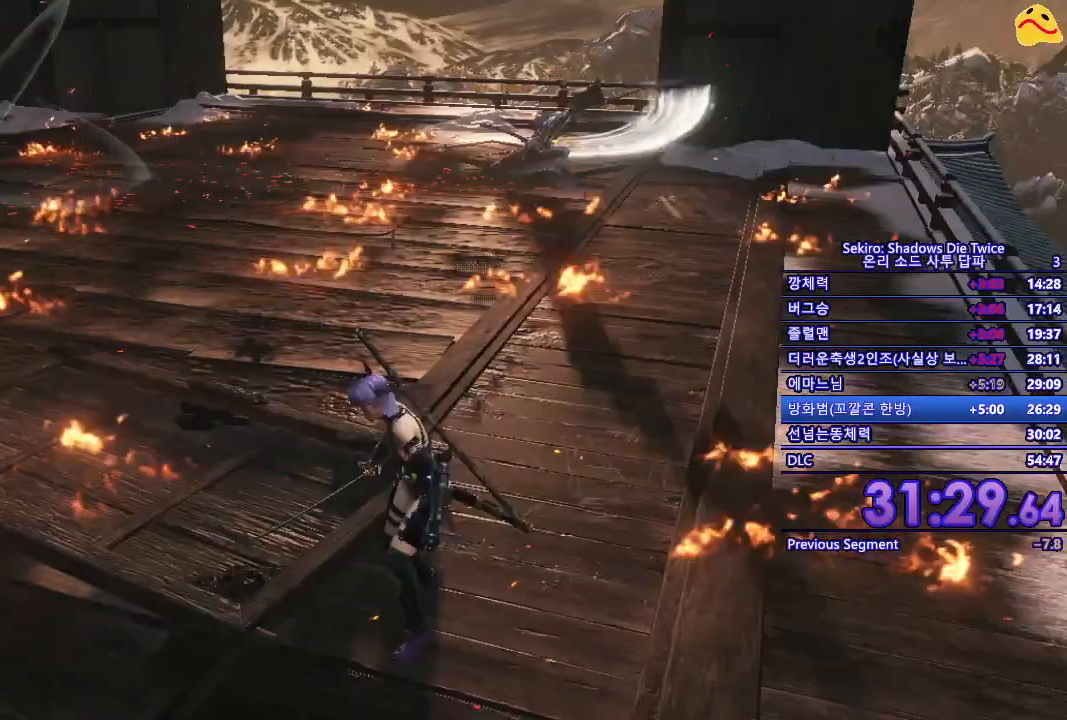
{"buttons": ["B"], "left_stick": "up", "right_stick": "center", "events": []}
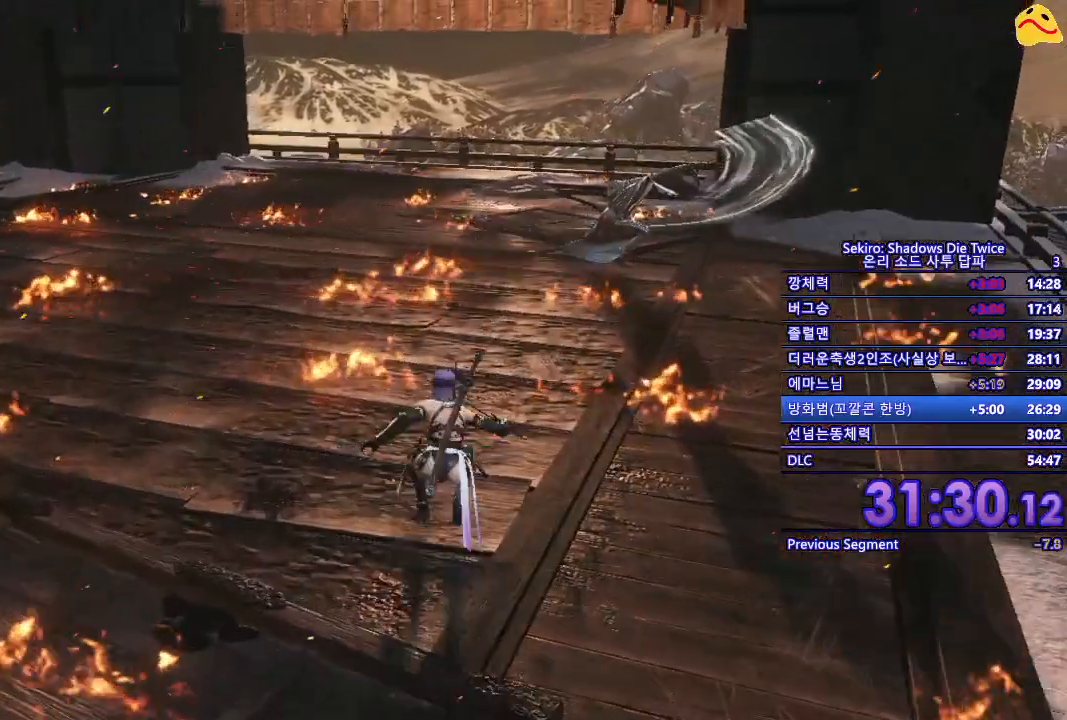
{"buttons": ["R1"], "left_stick": "up", "right_stick": "center", "events": [[367, "R1", "down"], [483, "B", "up"]]}